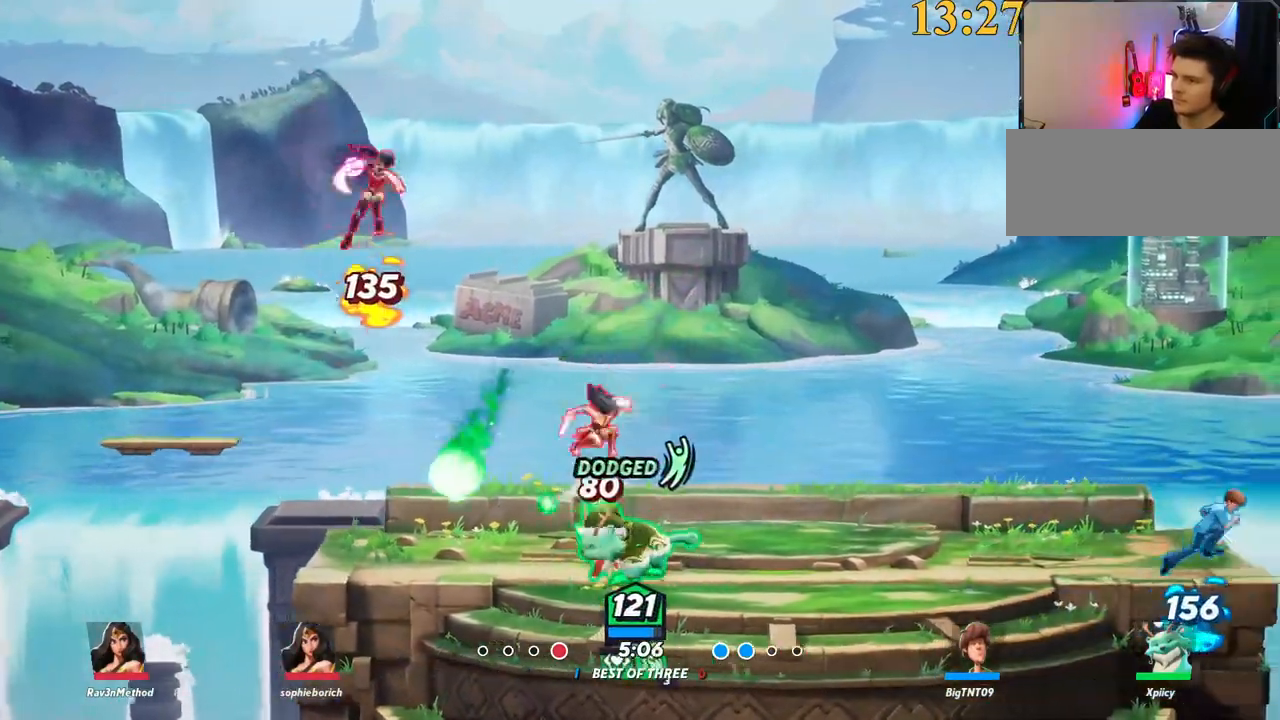
Gameplay with keyboard; each line is a JSON object with the keys held at the frame after it. "events" lists presses ("down") and releases ("up") of ".", "/", "0", "1", "2", "3", "4", "5", "6", "7", "8", "9", "a", "alt_l", "alt_r", "b", "backslash", "backspace", "c", "caps_lock", "comma", "ctrl_l", "ctrl_r", "d", "e", "equals", "f", "g", "h", "i", "j", "k", "l", "lbracket", "m", "minus", "n", "o", "p", "q", "quote", "r", "rbracket", "return", "s", "semicolon", "shift_l", "shift_r", "space", "super", "t", "tab", "tilde", "u", "v", "w", "x", "y" and "z" between this image and that frame as [ms after this image, input, new state], when the widget could be followed in between. No other keys are recorded. Mouse input is not recorded.
{"keys": ["d", "lbracket"], "events": [[100, "backslash", "down"], [234, "space", "down"], [284, "backslash", "up"], [317, "a", "up"], [317, "space", "up"], [367, "d", "down"], [467, "lbracket", "down"]]}
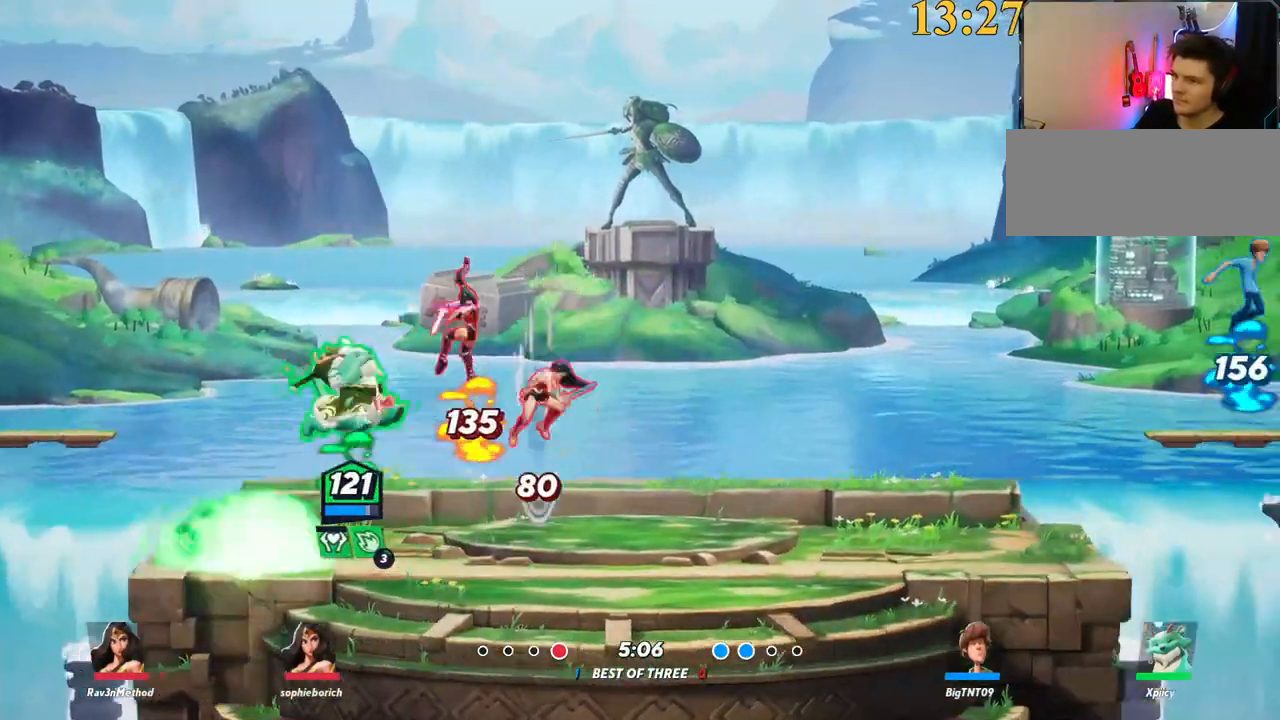
{"keys": ["backslash", "d"], "events": [[100, "s", "down"], [200, "lbracket", "up"], [384, "s", "up"], [484, "backslash", "down"]]}
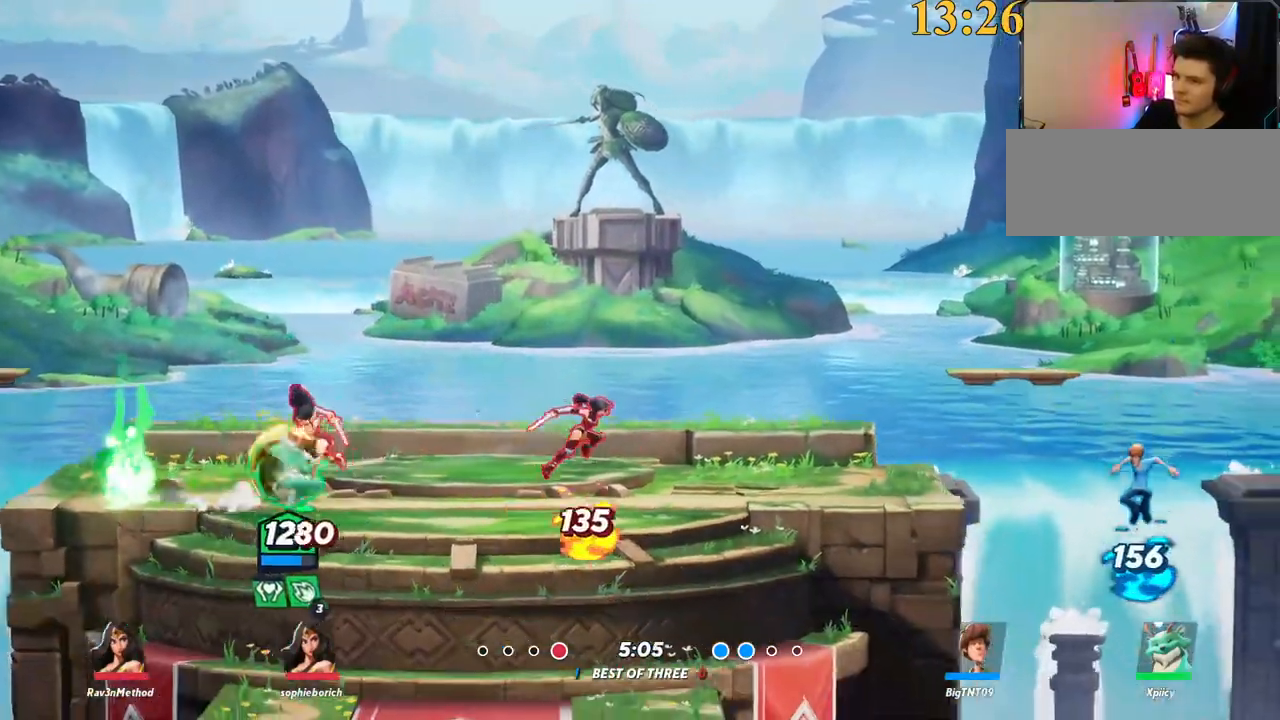
{"keys": ["d", "w"], "events": [[217, "backslash", "up"], [350, "backspace", "down"], [434, "w", "down"], [484, "backspace", "up"]]}
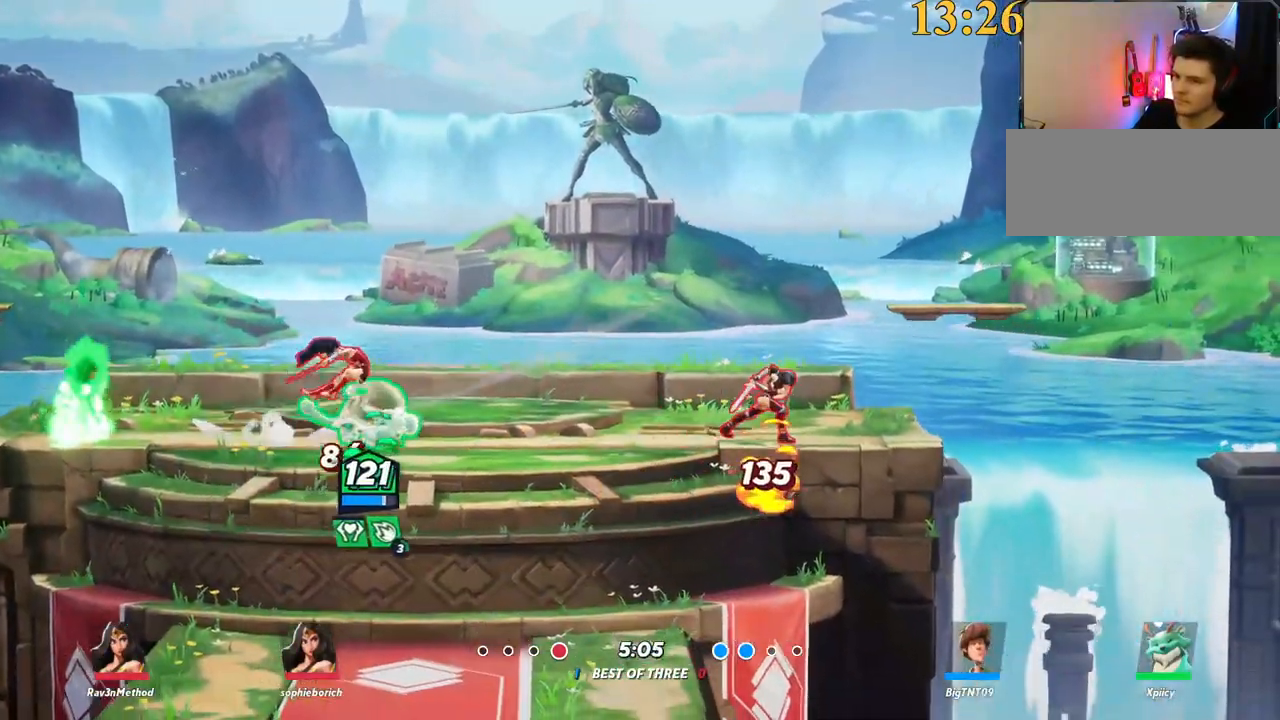
{"keys": ["d", "space"], "events": [[84, "d", "up"], [267, "backslash", "down"], [400, "d", "down"], [450, "backslash", "up"], [450, "space", "down"], [500, "w", "up"]]}
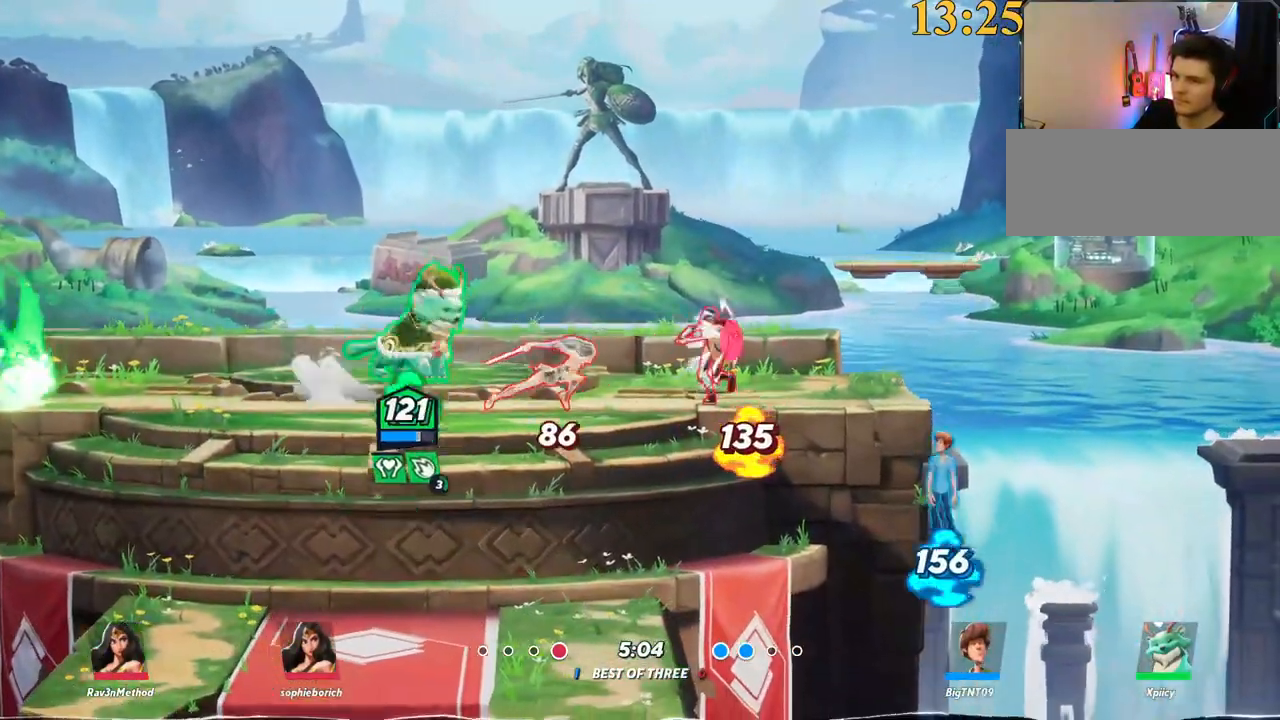
{"keys": ["d"], "events": [[100, "backspace", "down"], [100, "space", "up"], [234, "backspace", "up"]]}
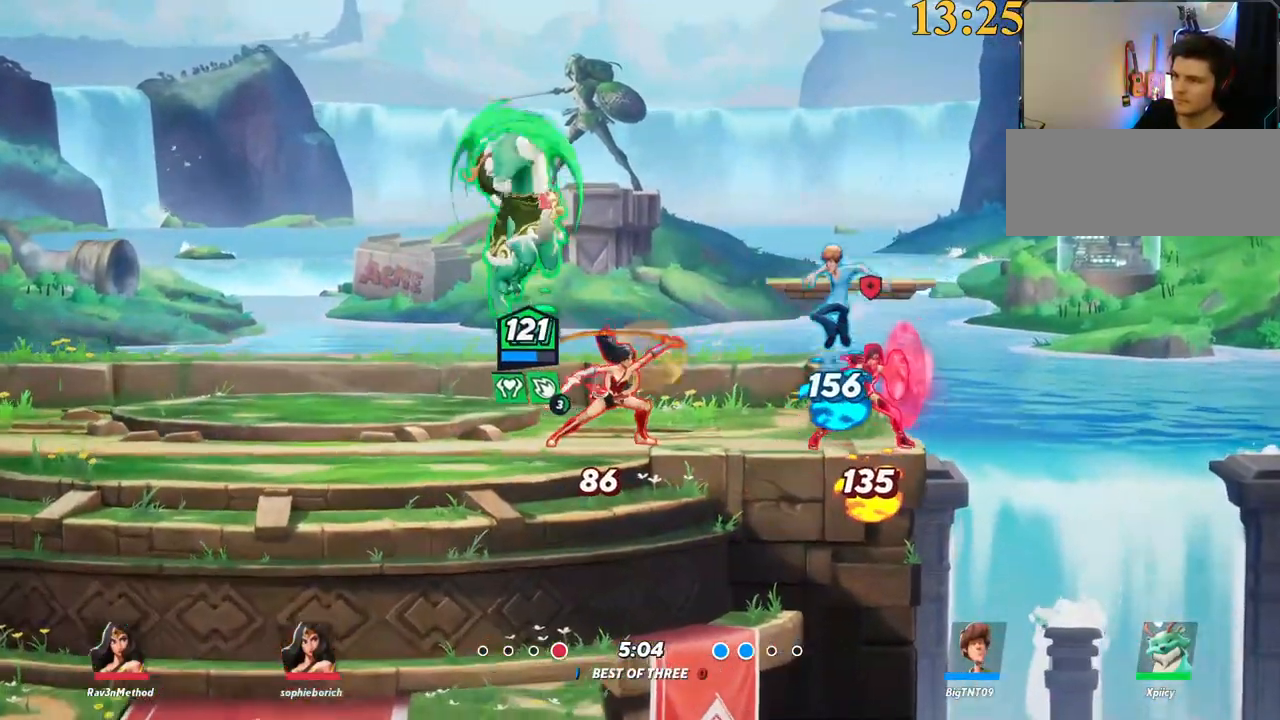
{"keys": ["s"], "events": [[17, "backslash", "down"], [17, "space", "down"], [100, "backslash", "up"], [150, "p", "down"], [150, "space", "up"], [334, "s", "down"], [384, "p", "up"], [467, "d", "up"]]}
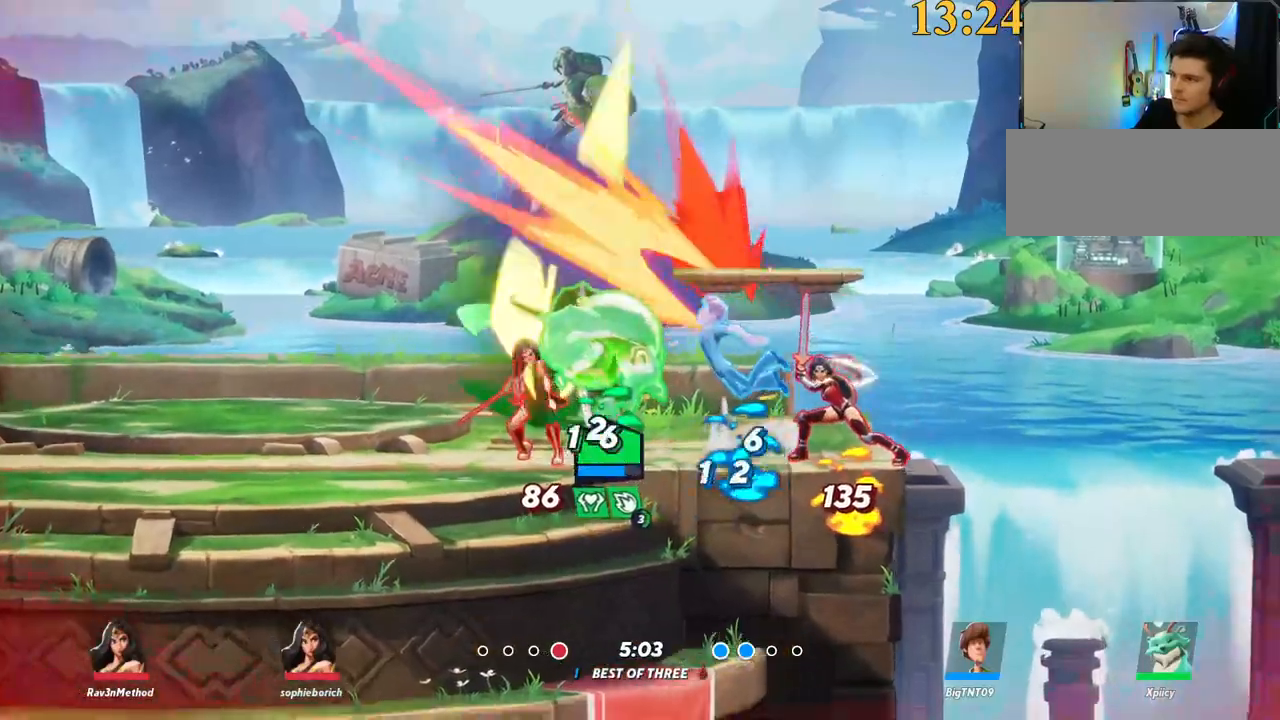
{"keys": ["a"], "events": [[350, "a", "down"], [350, "s", "up"]]}
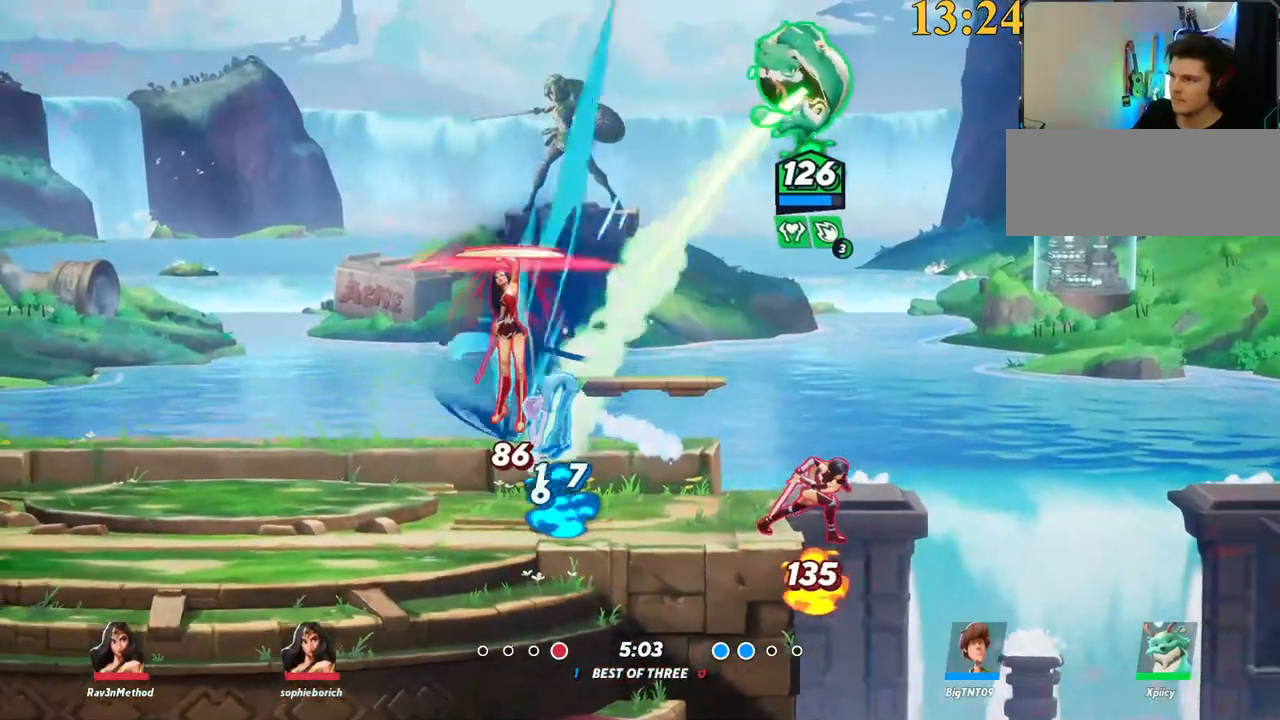
{"keys": ["d", "s"], "events": [[267, "x", "down"], [350, "s", "down"], [400, "x", "up"], [450, "d", "down"], [484, "a", "up"]]}
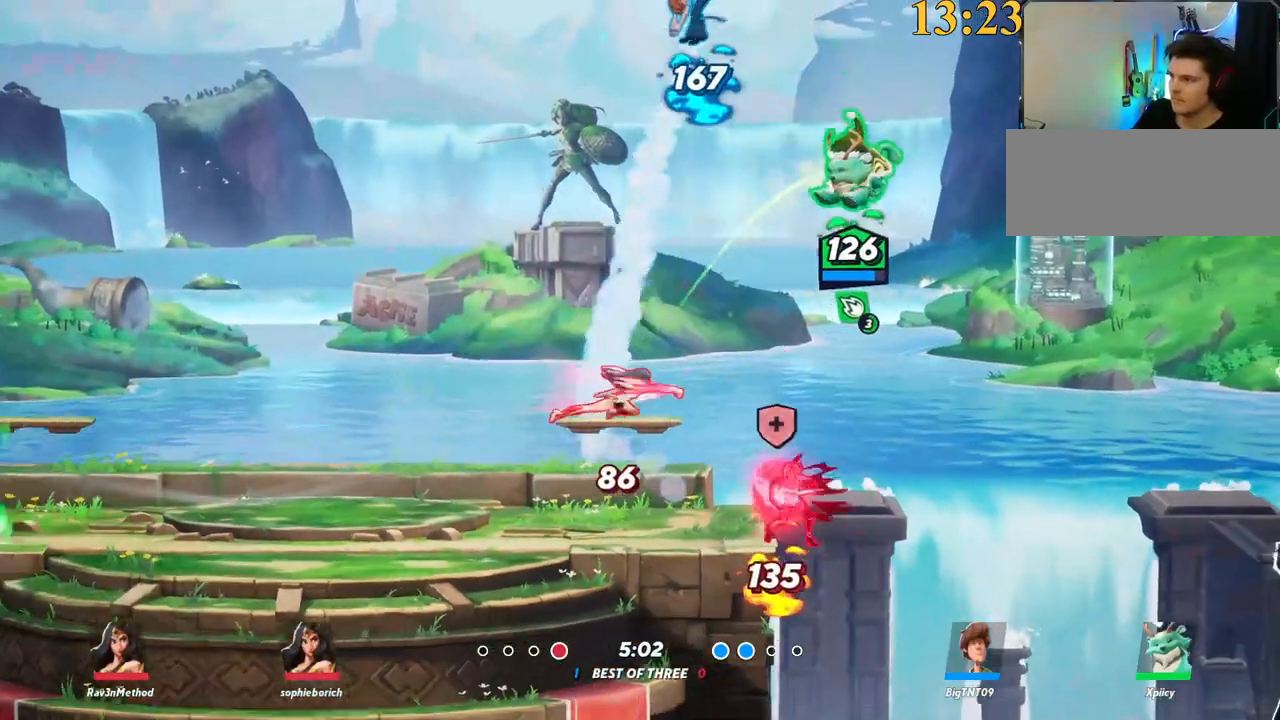
{"keys": ["a", "s"], "events": [[184, "s", "up"], [217, "backslash", "down"], [317, "space", "down"], [400, "backslash", "up"], [400, "space", "up"], [450, "s", "down"], [500, "a", "down"], [500, "d", "up"]]}
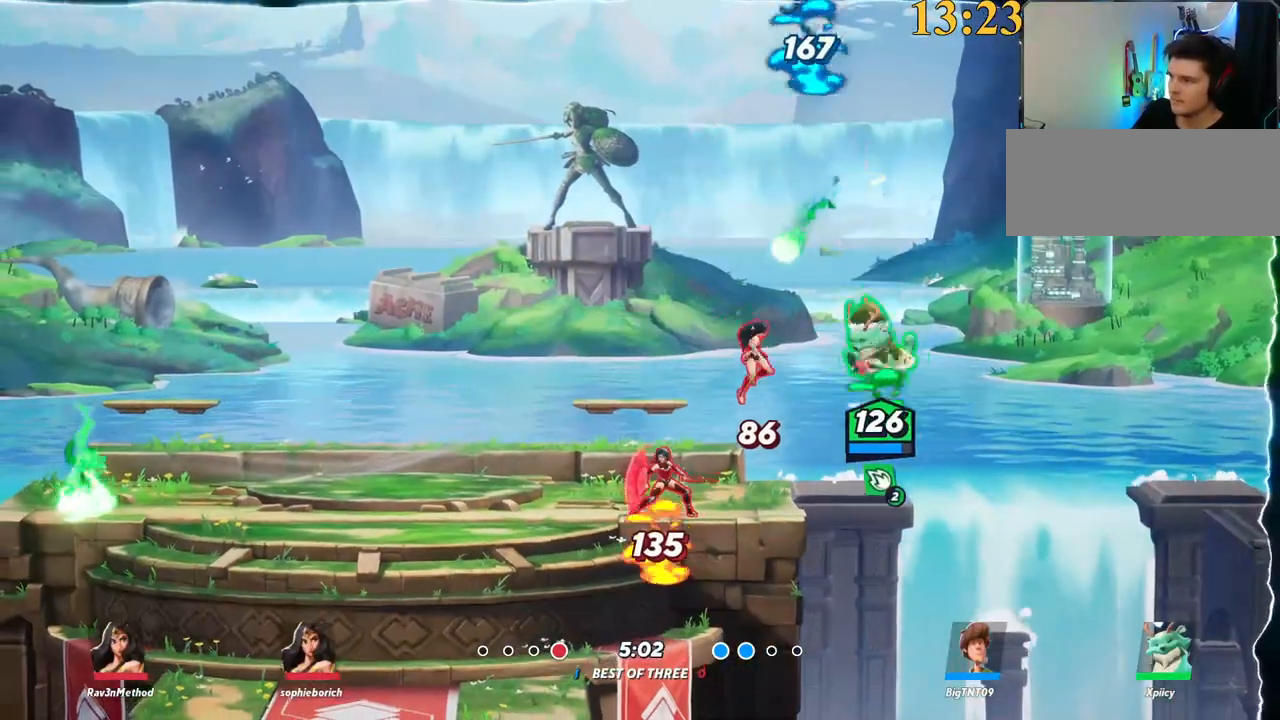
{"keys": ["a", "s"], "events": [[34, "semicolon", "down"], [84, "s", "up"], [134, "semicolon", "up"], [400, "s", "down"]]}
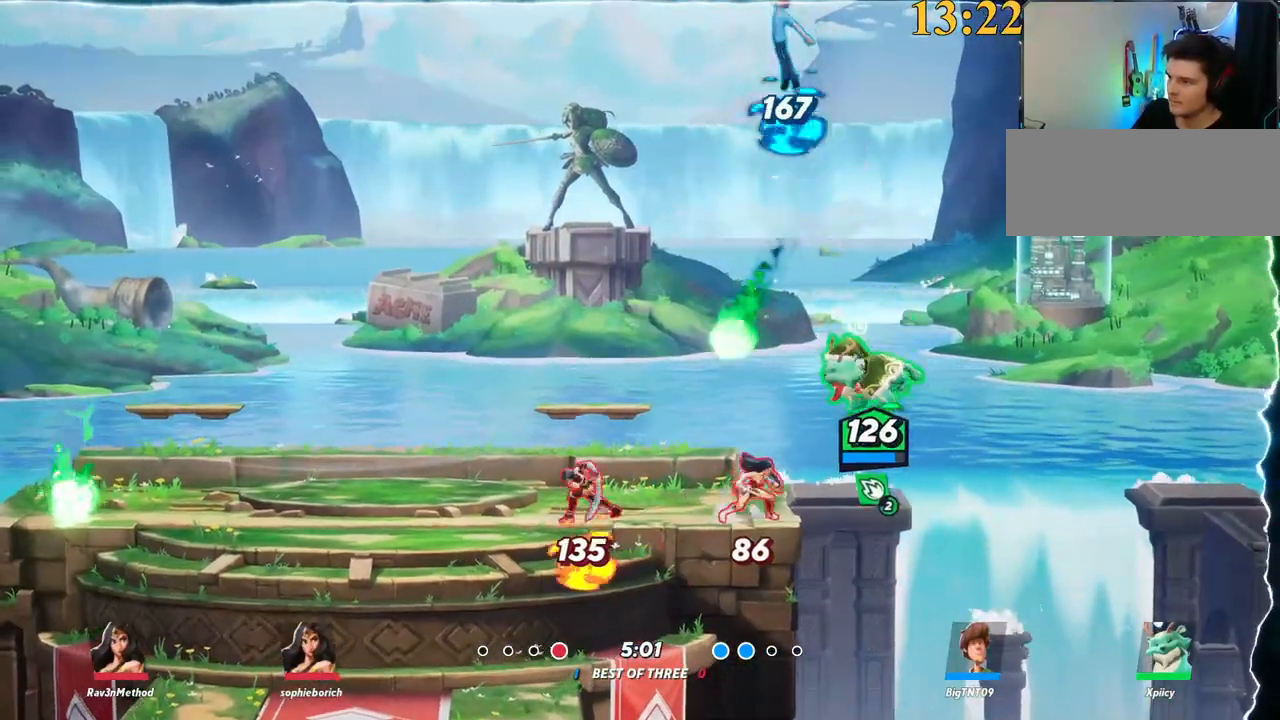
{"keys": ["a", "s"], "events": [[34, "s", "up"], [84, "backslash", "down"], [234, "backslash", "up"], [234, "space", "down"], [317, "lbracket", "down"], [317, "space", "up"], [450, "lbracket", "up"], [450, "s", "down"]]}
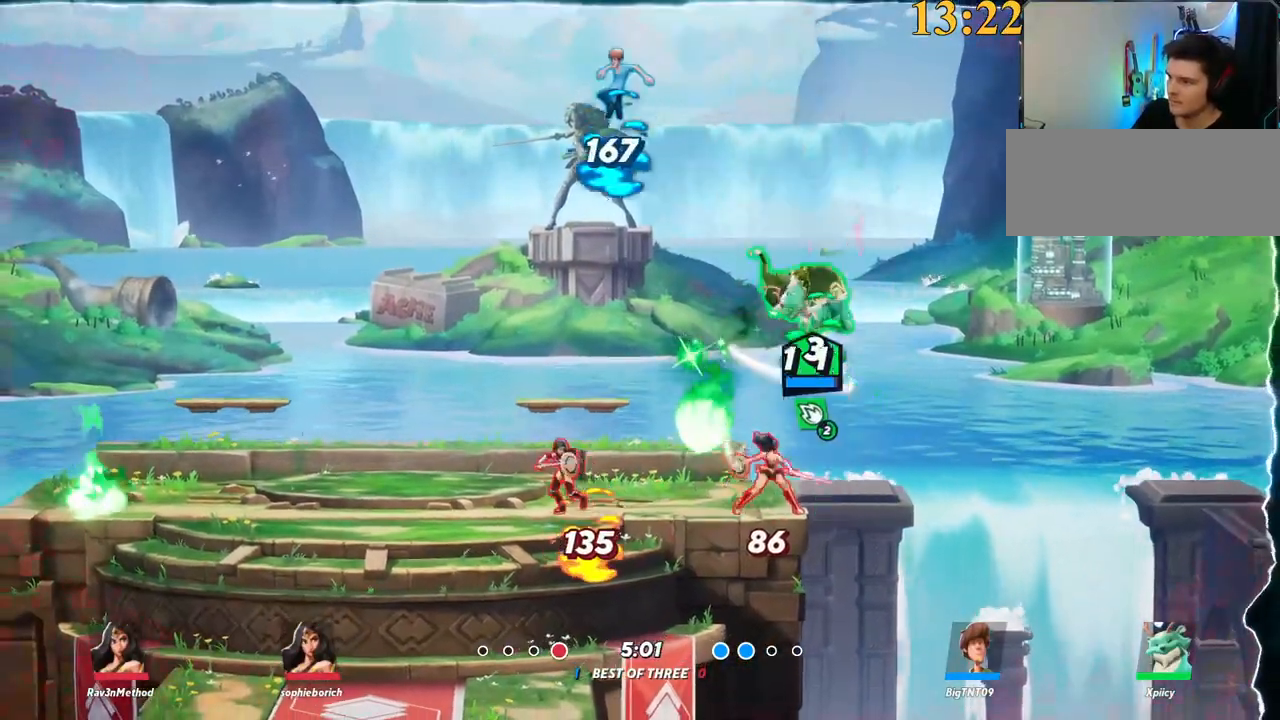
{"keys": ["d"], "events": [[100, "s", "up"], [334, "d", "down"], [384, "a", "up"]]}
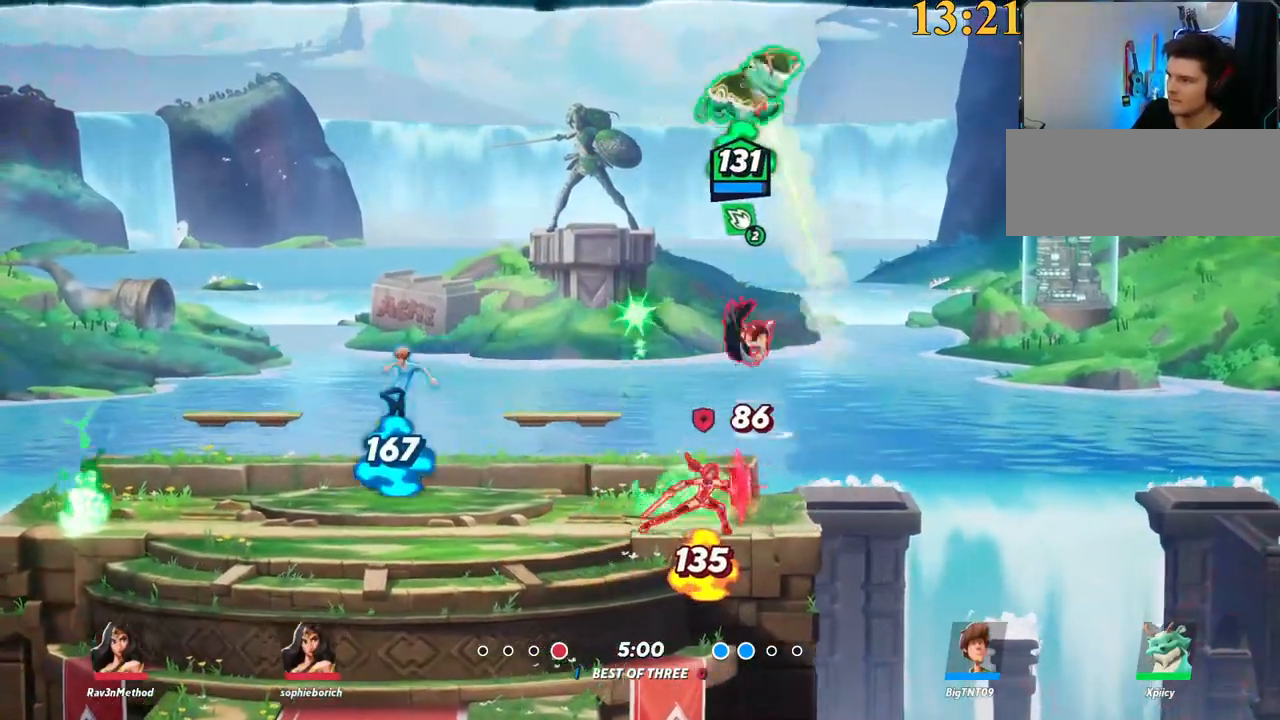
{"keys": ["d", "s"], "events": [[200, "backslash", "down"], [367, "backslash", "up"], [467, "s", "down"]]}
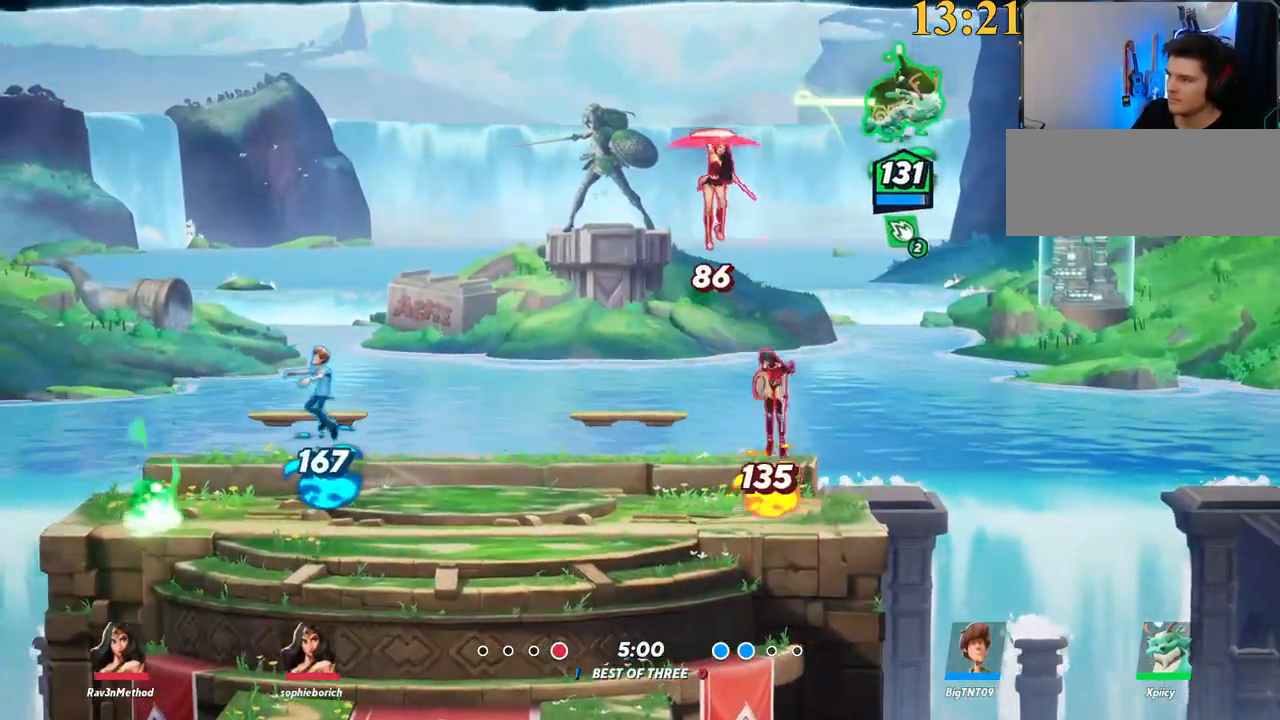
{"keys": ["a", "s"], "events": [[284, "a", "down"], [334, "d", "up"], [384, "semicolon", "down"], [484, "semicolon", "up"]]}
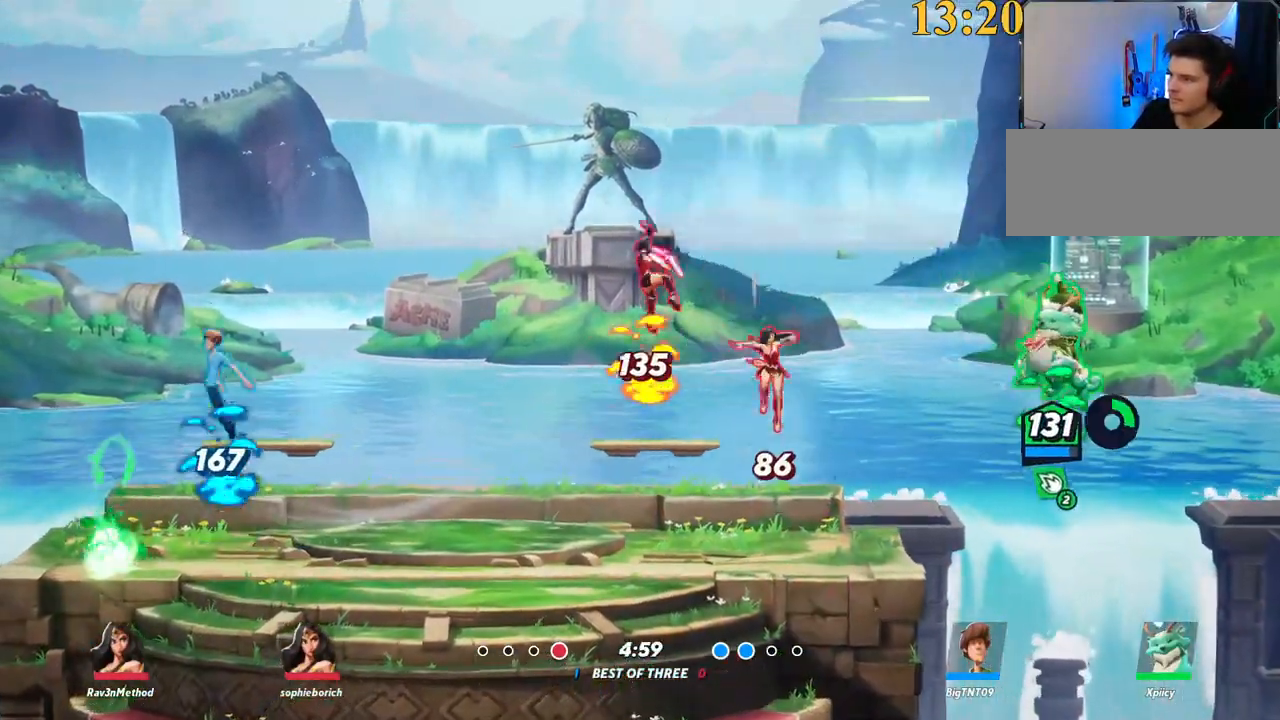
{"keys": ["a"], "events": [[34, "s", "up"], [117, "s", "down"], [484, "s", "up"]]}
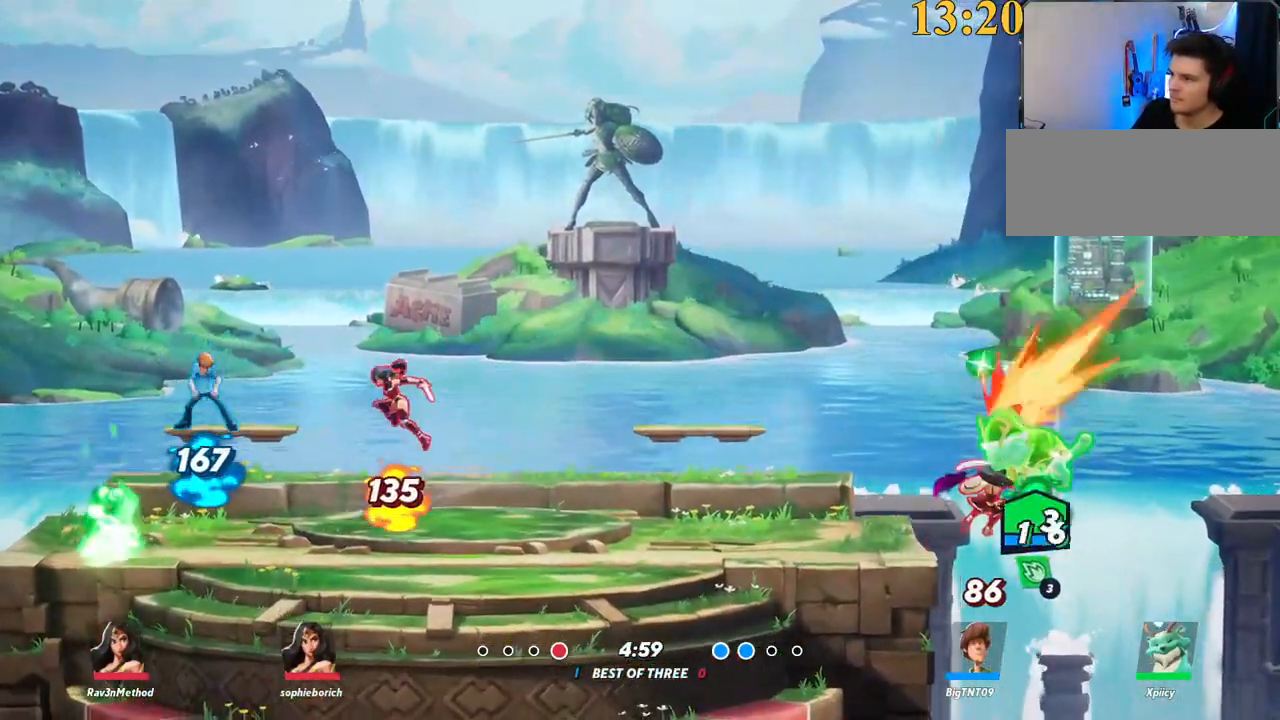
{"keys": ["a"], "events": [[17, "backslash", "down"], [117, "space", "down"], [167, "backslash", "up"], [200, "space", "up"]]}
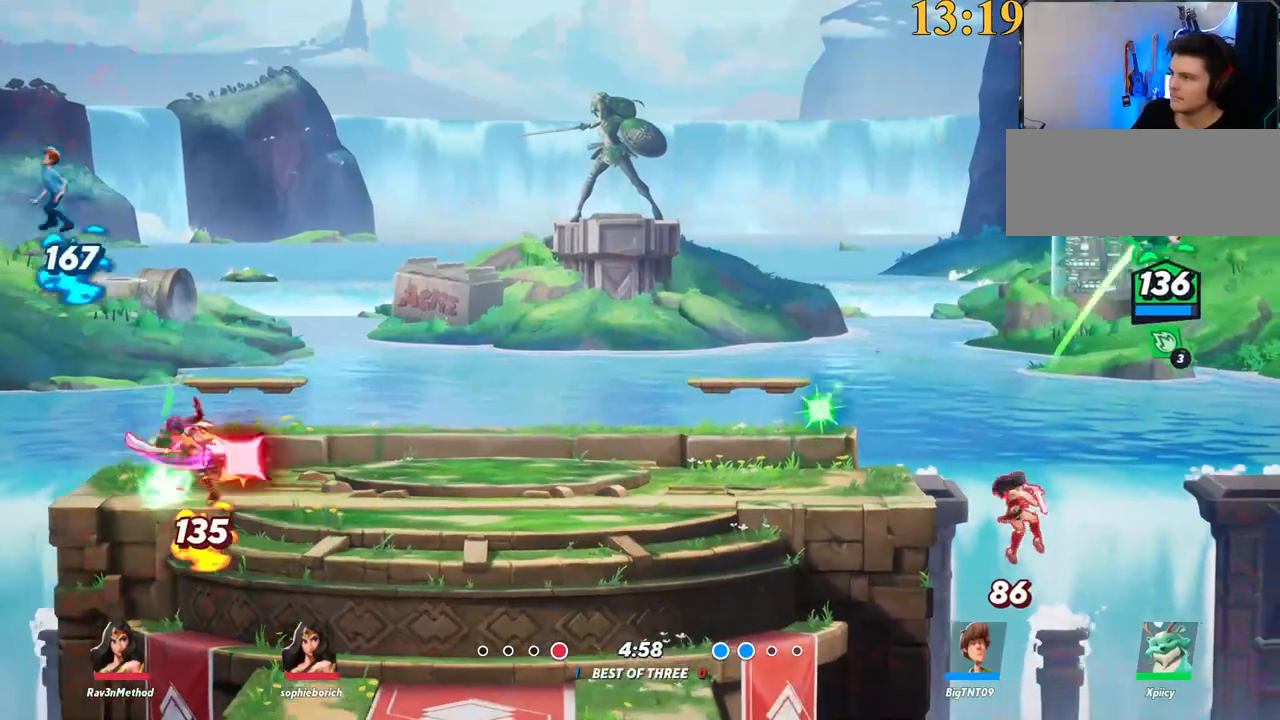
{"keys": ["a", "s"], "events": [[267, "semicolon", "down"], [317, "semicolon", "up"], [350, "semicolon", "down"], [400, "s", "down"], [450, "semicolon", "up"]]}
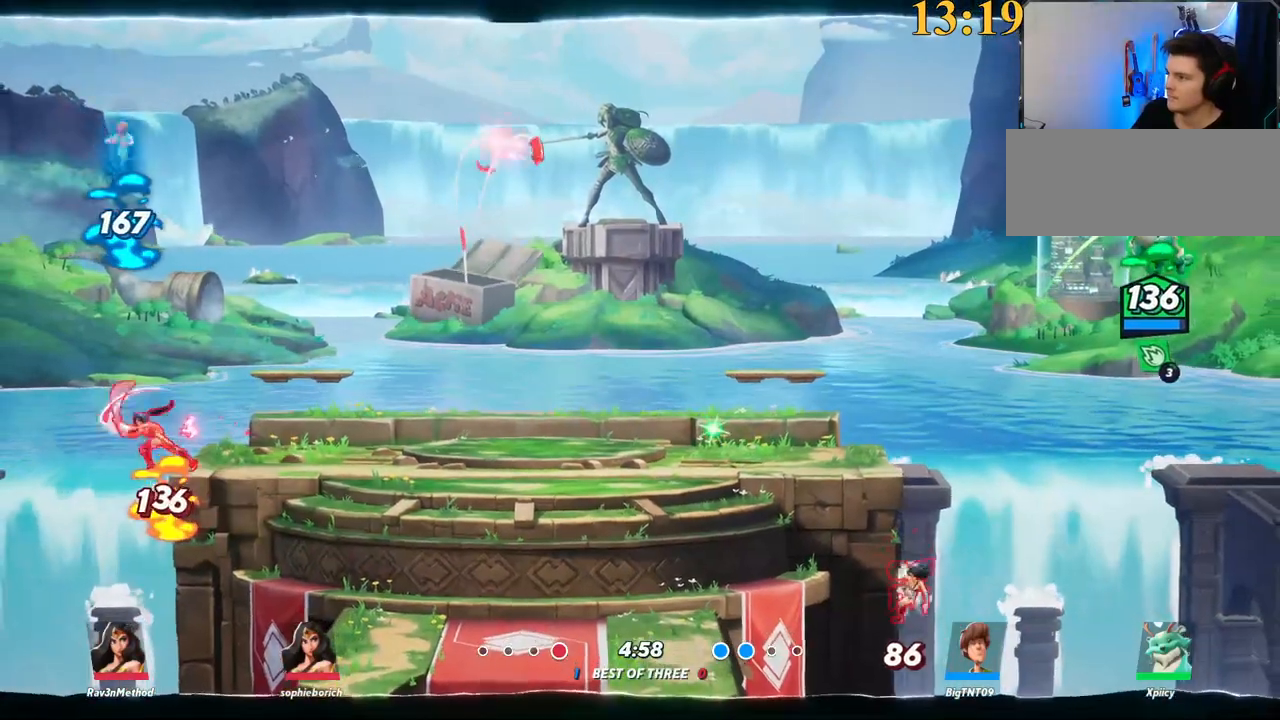
{"keys": ["a", "backslash", "space"], "events": [[134, "s", "up"], [367, "backslash", "down"], [450, "space", "down"]]}
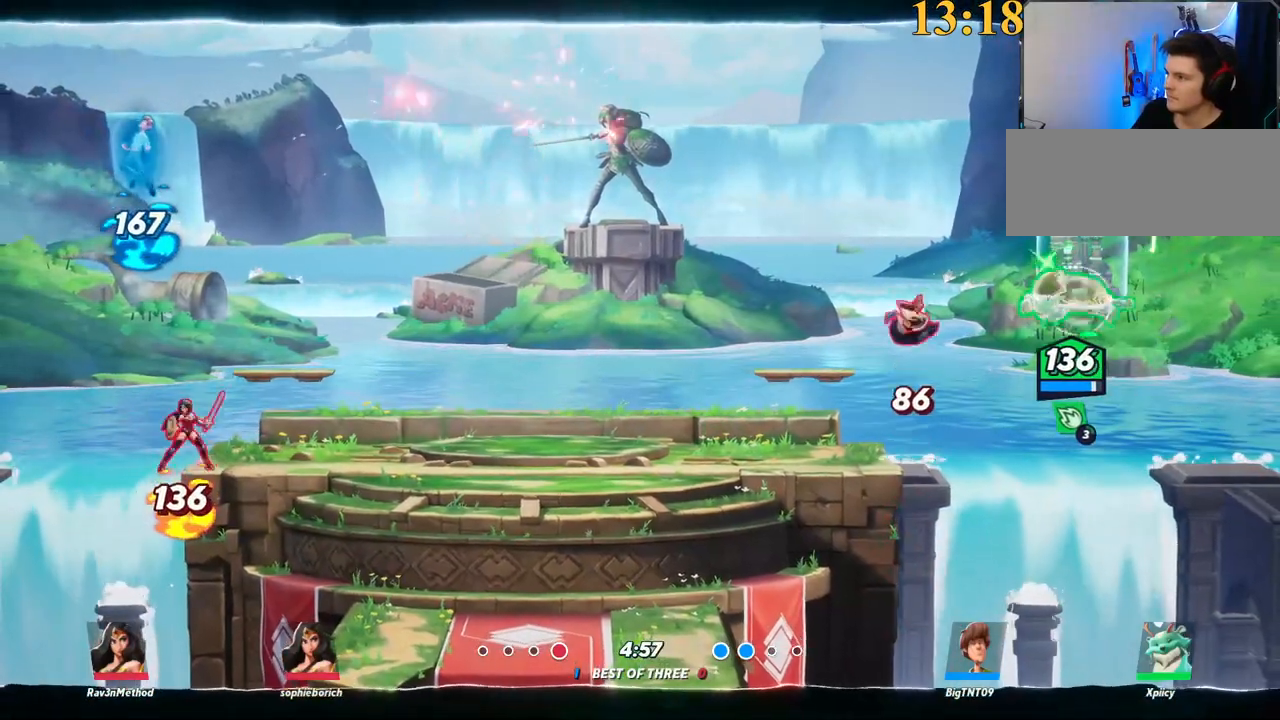
{"keys": ["a", "s"], "events": [[50, "backslash", "up"], [50, "space", "up"], [100, "space", "down"], [184, "space", "up"], [334, "lbracket", "down"], [384, "s", "down"], [417, "lbracket", "up"]]}
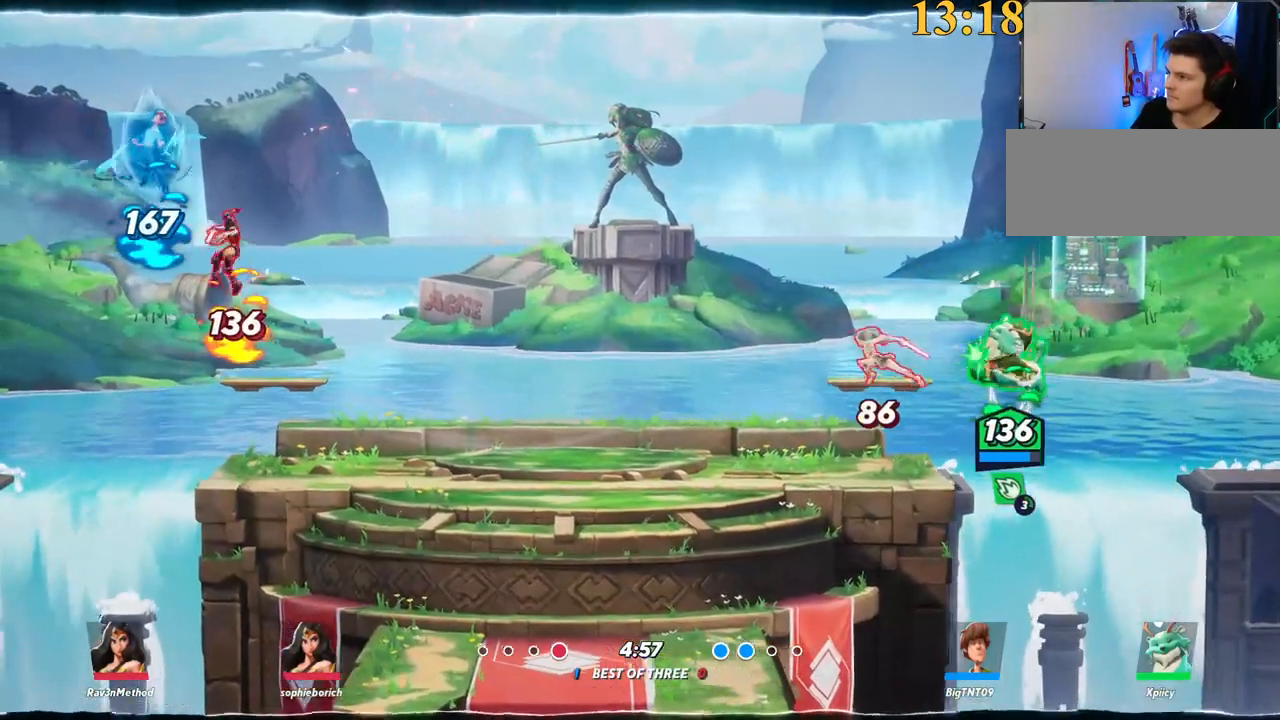
{"keys": ["a", "backslash"], "events": [[150, "s", "up"], [384, "backslash", "down"]]}
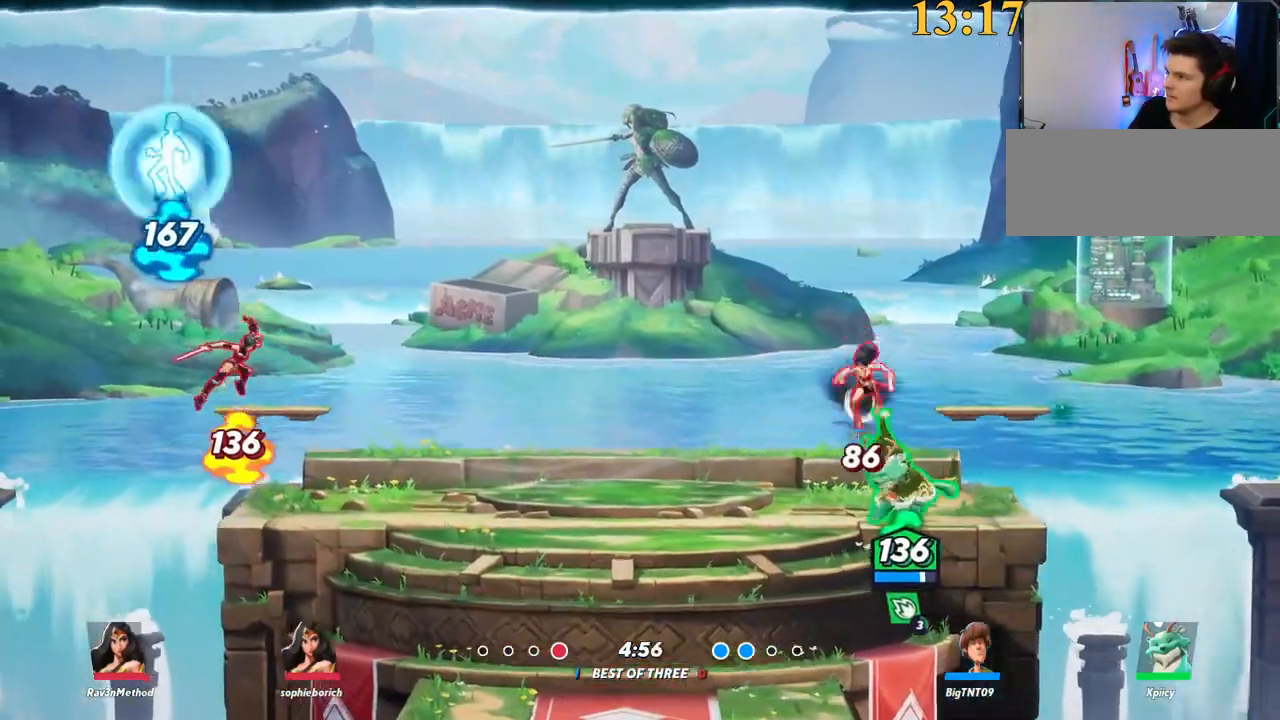
{"keys": ["a"], "events": [[17, "backslash", "up"], [67, "backspace", "down"], [167, "backspace", "up"]]}
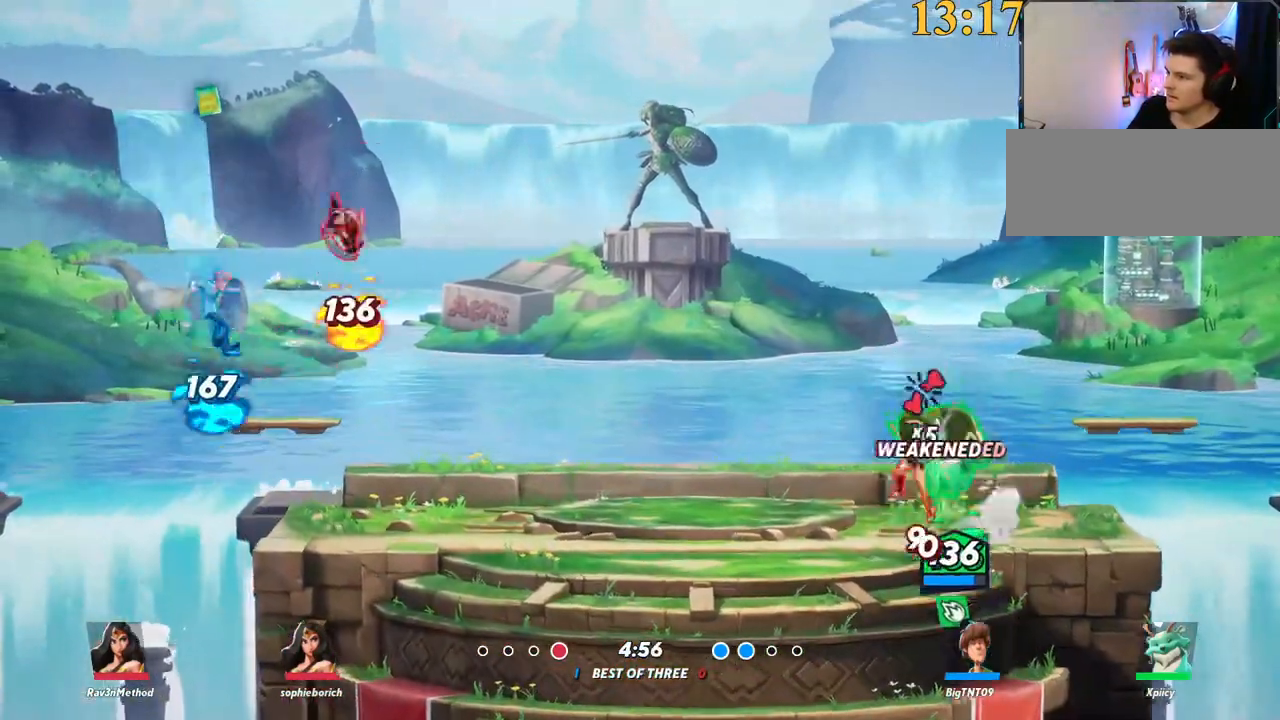
{"keys": ["d"], "events": [[34, "backslash", "down"], [217, "backslash", "up"], [217, "space", "down"], [267, "a", "up"], [267, "space", "up"], [300, "d", "down"], [350, "d", "up"], [400, "backspace", "down"], [450, "d", "down"], [484, "backspace", "up"]]}
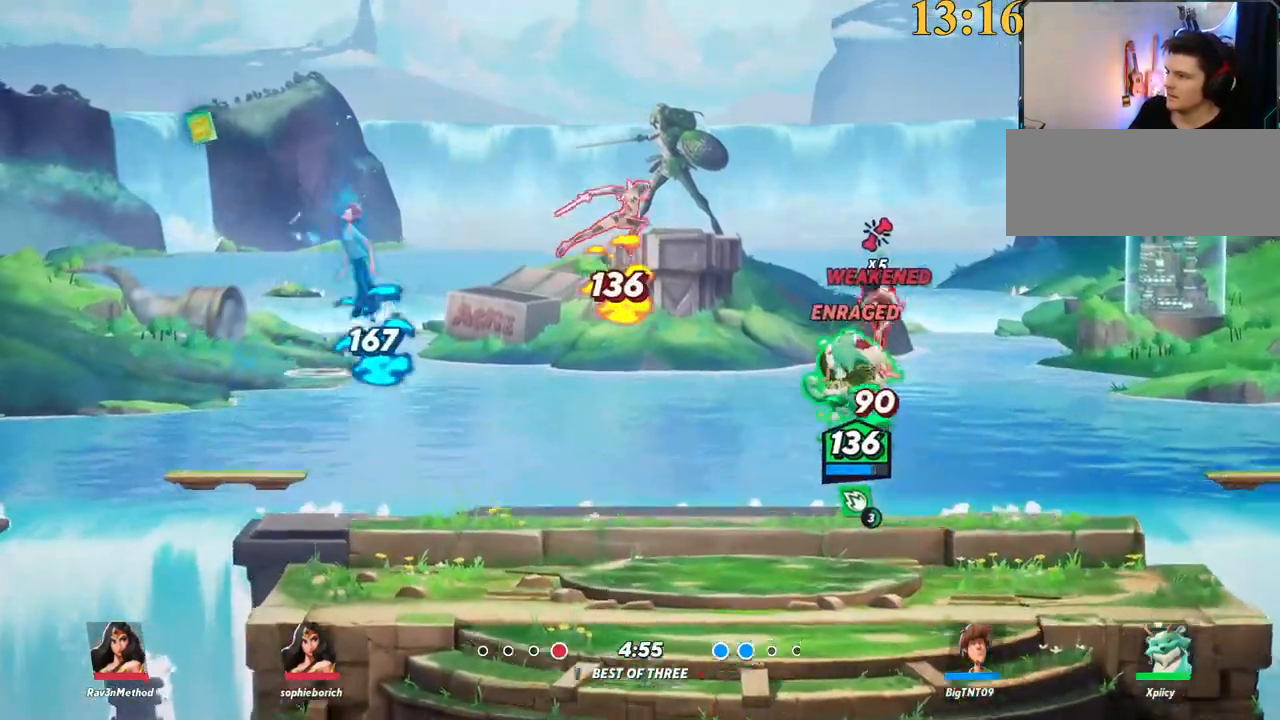
{"keys": ["a"], "events": [[84, "d", "up"], [134, "a", "down"]]}
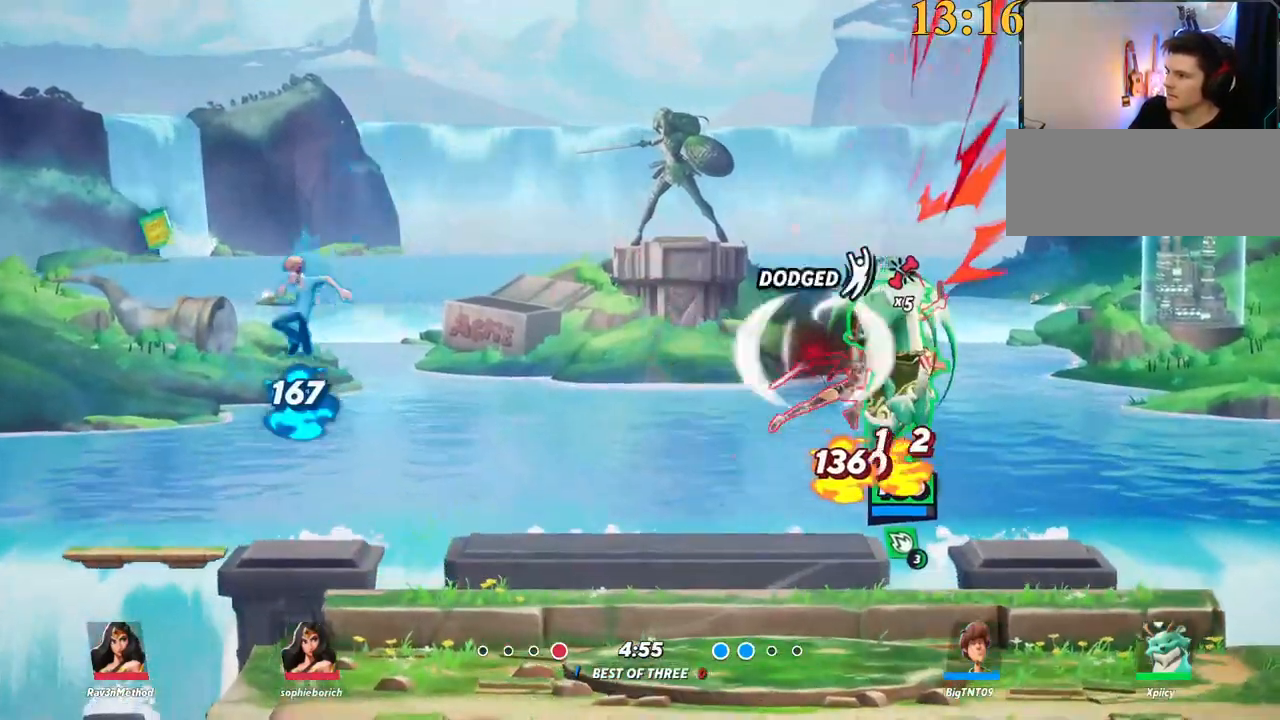
{"keys": ["d"], "events": [[84, "a", "up"], [84, "d", "down"], [184, "backslash", "down"], [317, "backslash", "up"], [317, "space", "down"], [450, "space", "up"]]}
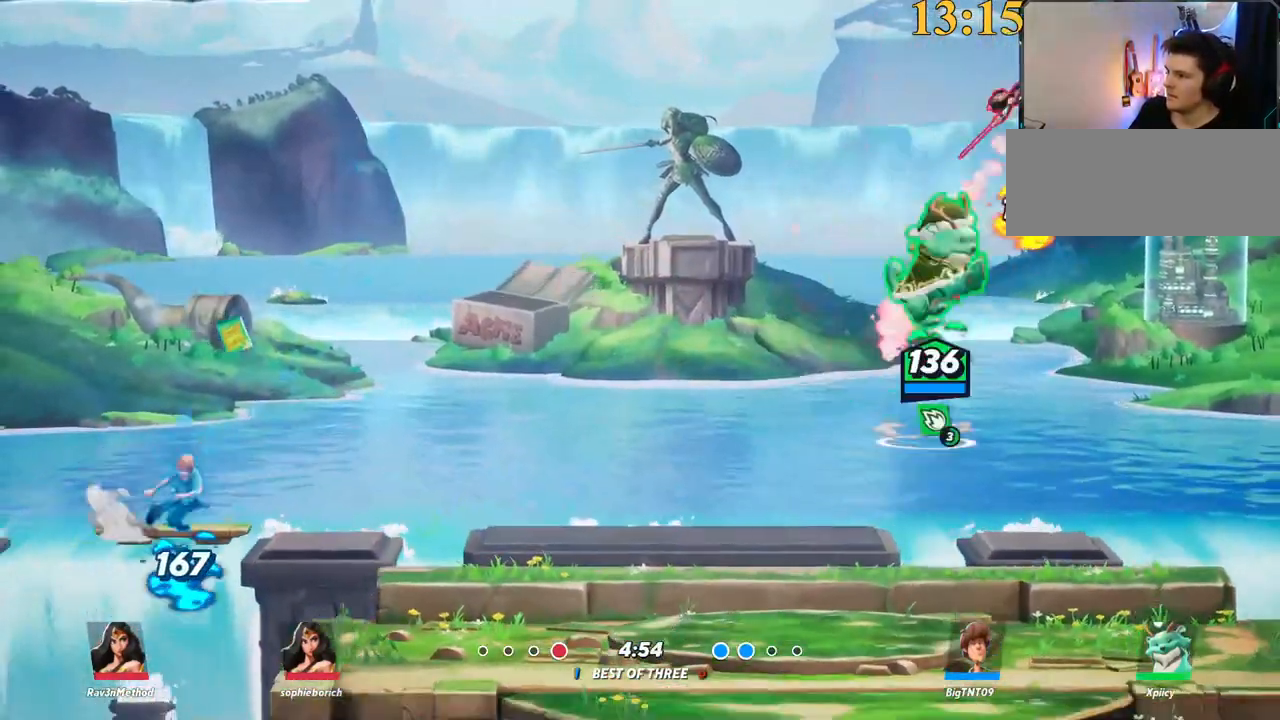
{"keys": ["backspace", "d", "s"], "events": [[34, "space", "down"], [134, "space", "up"], [184, "space", "down"], [284, "space", "up"], [367, "backspace", "down"], [500, "s", "down"]]}
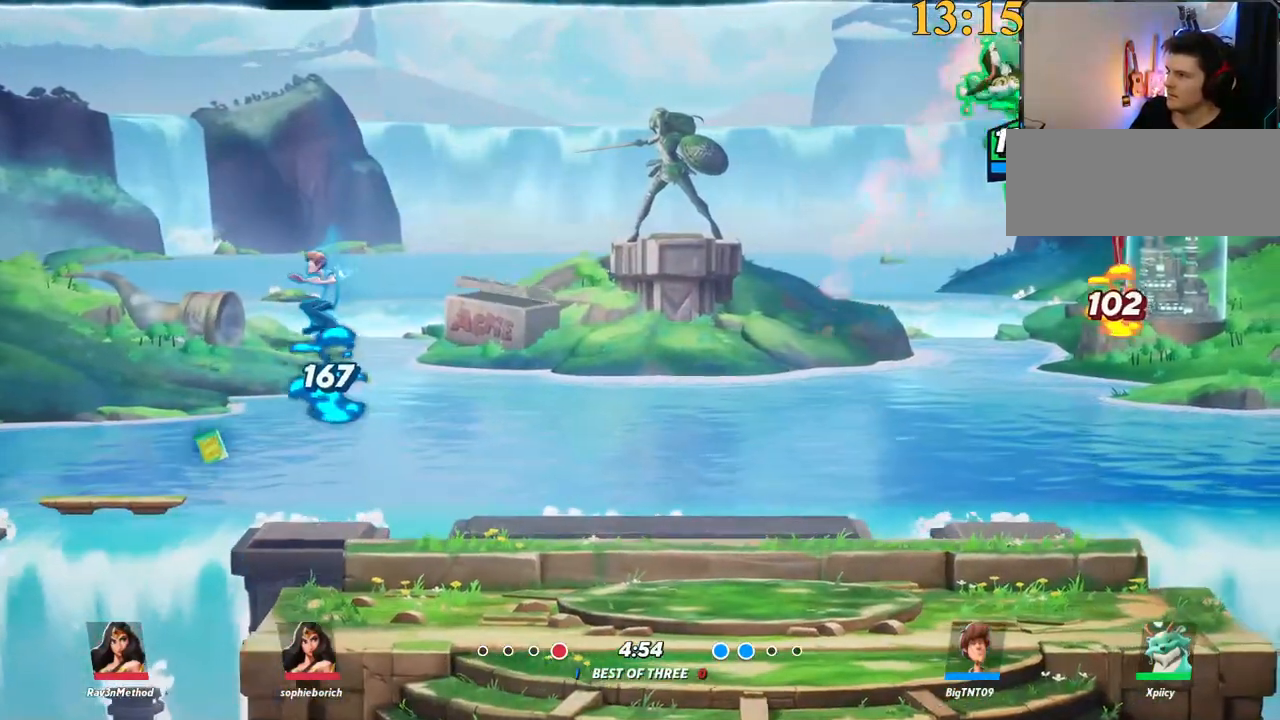
{"keys": ["a", "s"], "events": [[50, "backspace", "up"], [234, "d", "up"], [284, "a", "down"]]}
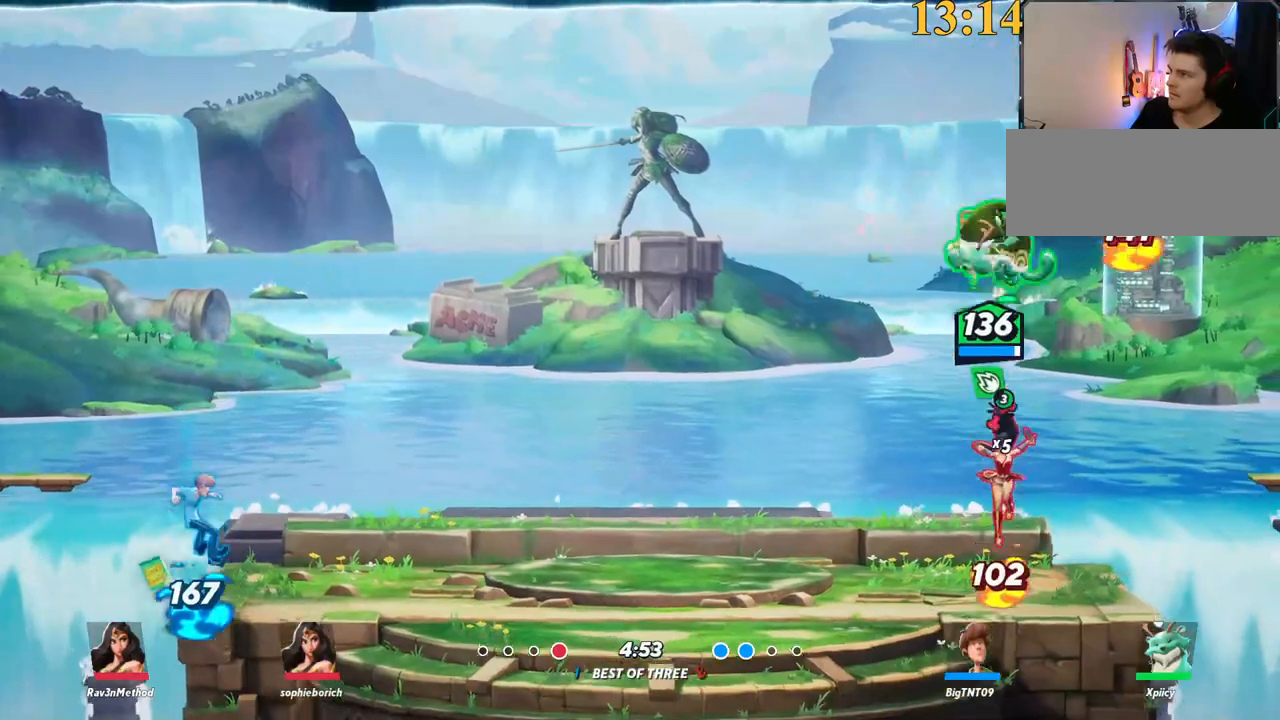
{"keys": ["d", "s"], "events": [[17, "backslash", "down"], [67, "s", "up"], [117, "a", "up"], [117, "backslash", "up"], [117, "d", "down"], [117, "space", "down"], [150, "space", "up"], [200, "lbracket", "down"], [300, "lbracket", "up"], [300, "s", "down"]]}
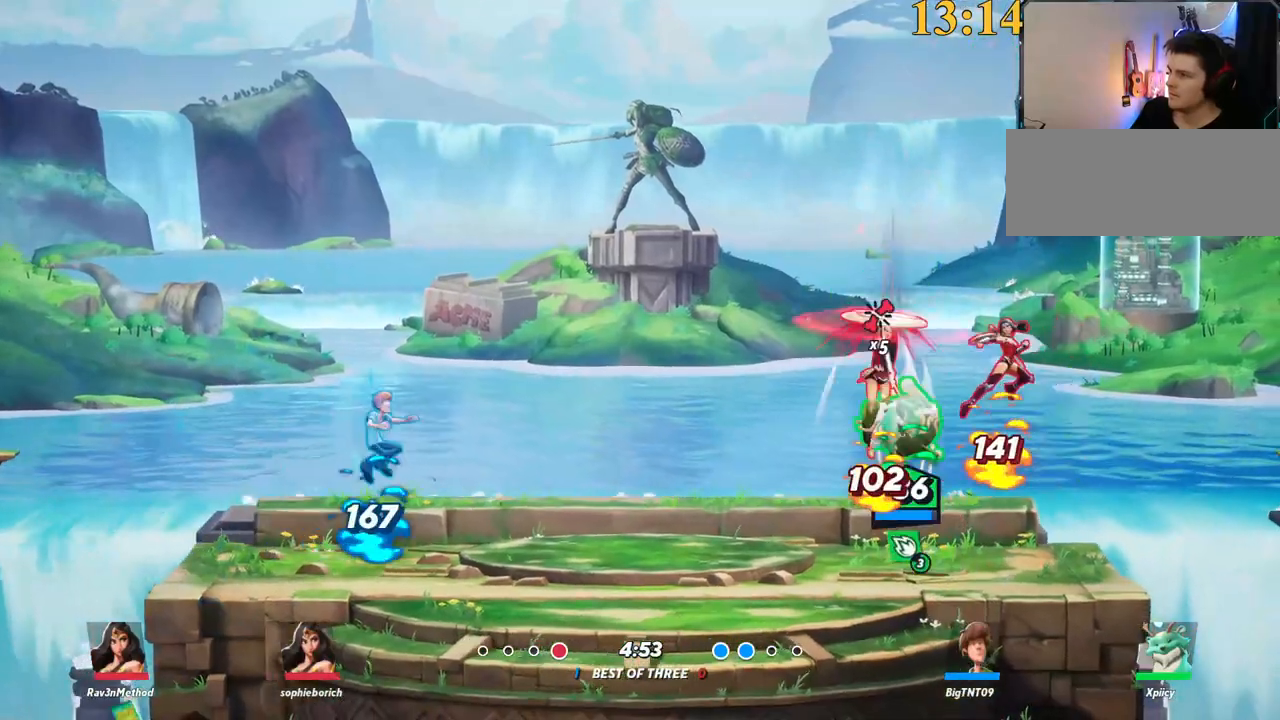
{"keys": ["a", "backslash"], "events": [[217, "d", "up"], [350, "a", "down"], [400, "s", "up"], [484, "backslash", "down"]]}
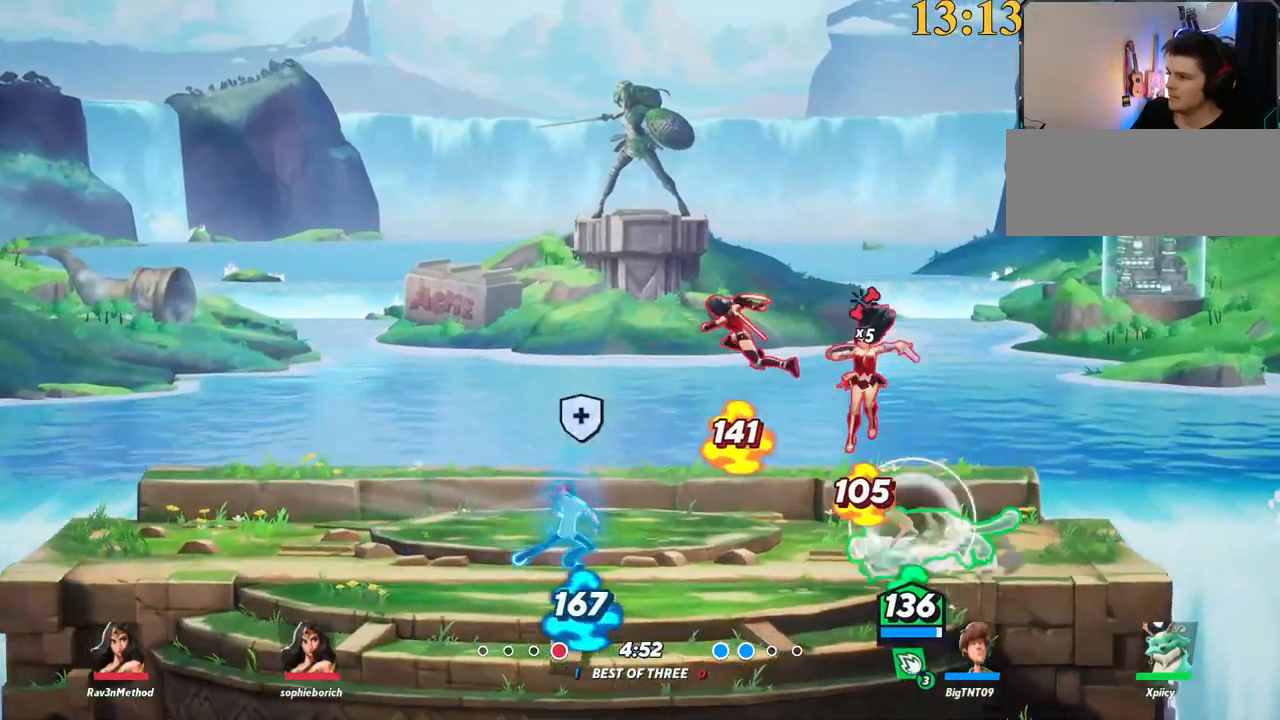
{"keys": ["a"], "events": [[134, "backslash", "up"], [134, "backspace", "down"], [234, "backspace", "up"]]}
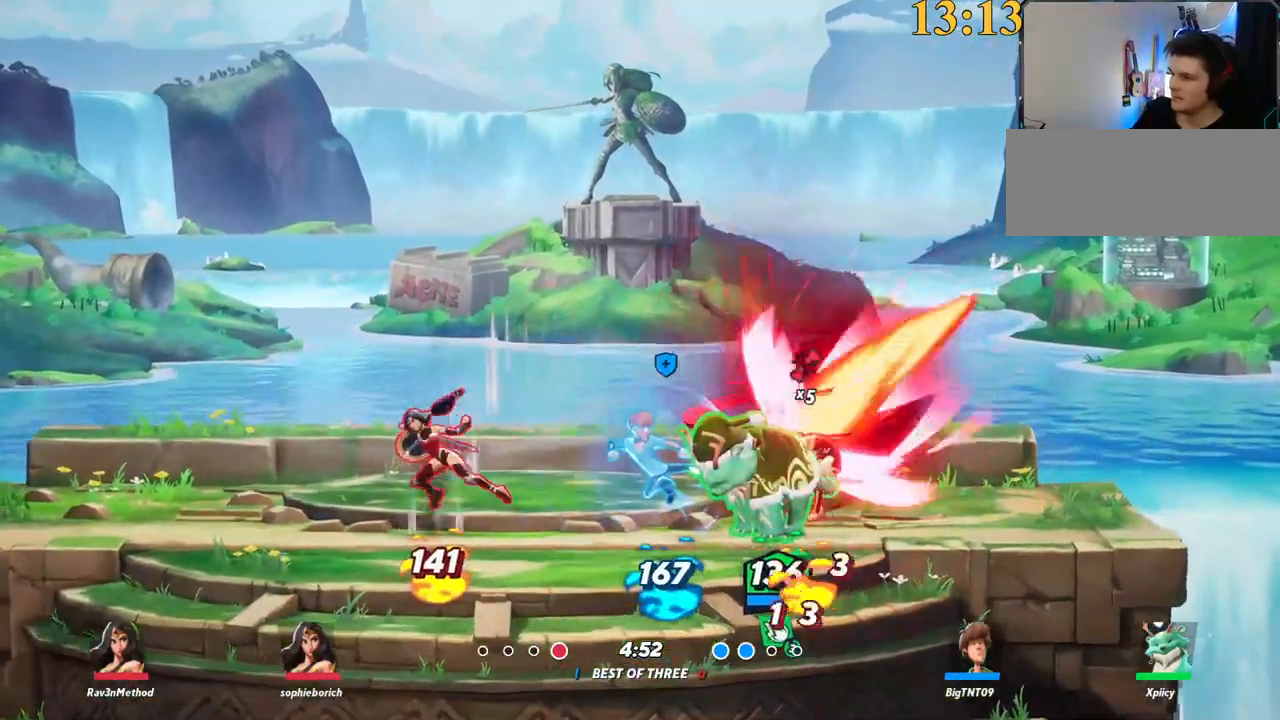
{"keys": ["d"], "events": [[150, "backslash", "down"], [334, "a", "up"], [384, "backslash", "up"], [384, "d", "down"], [384, "space", "down"], [467, "space", "up"]]}